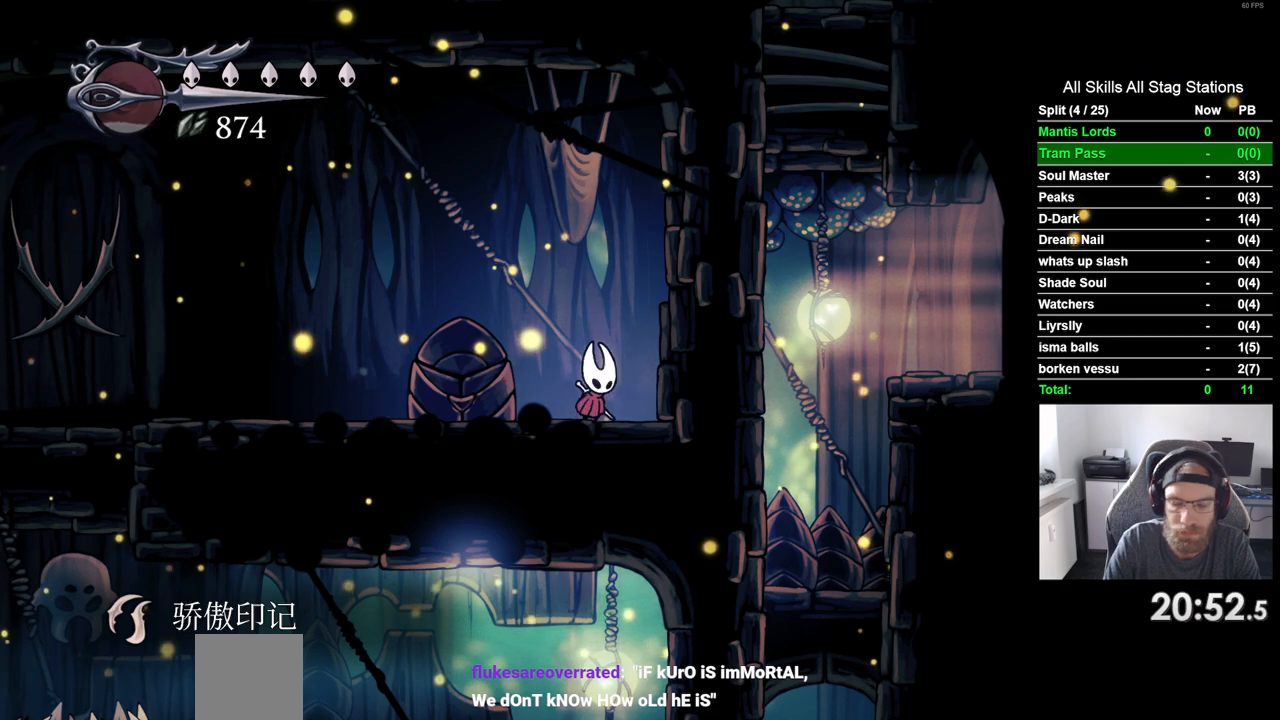
Gameplay with a controller (PlayStation layout); each line is a JSON object with the inputs held at the frame after it. "events" lists button and stick changes between this image and that frame as [ms after this image, input, new state], when the widget could be followed in between. Not read: L3 R3.
{"buttons": [], "left_stick": "center", "right_stick": "center", "events": [[50, "START", "down"], [167, "START", "up"], [267, "START", "down"], [367, "START", "up"]]}
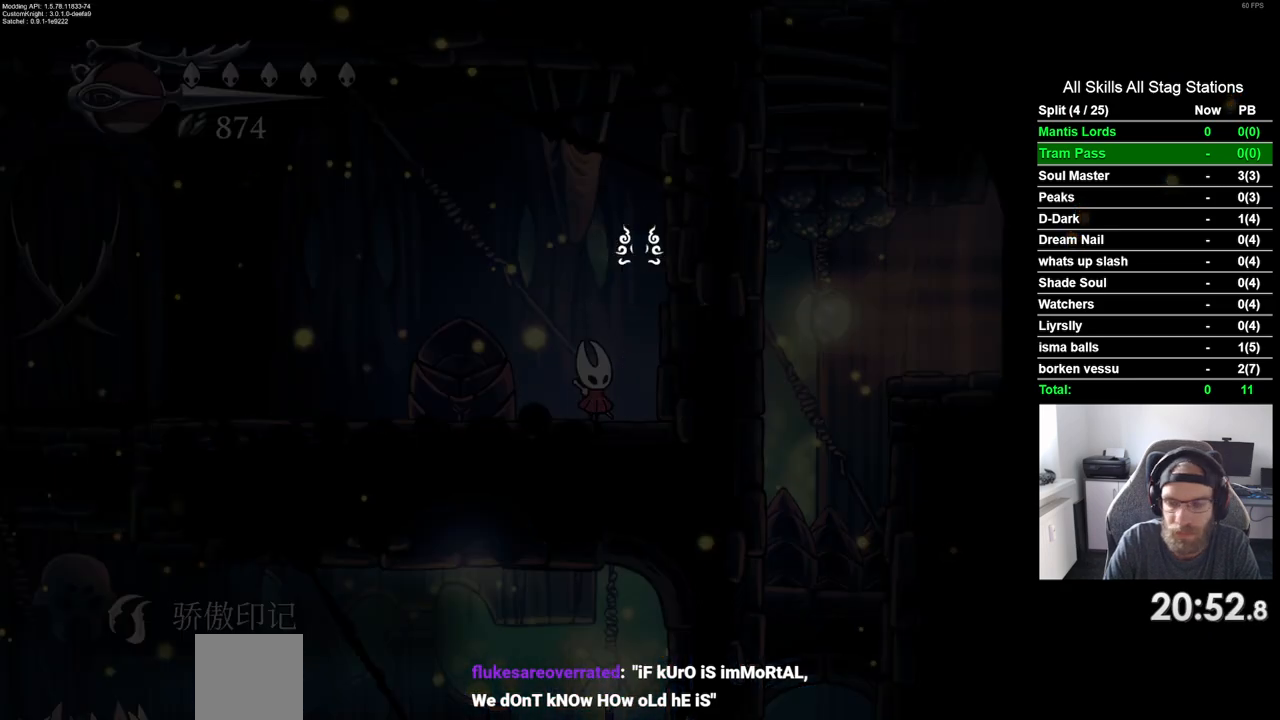
{"buttons": ["CROSS"], "left_stick": "center", "right_stick": "center", "events": [[317, "DPAD_UP", "down"], [450, "DPAD_UP", "up"], [483, "CROSS", "down"]]}
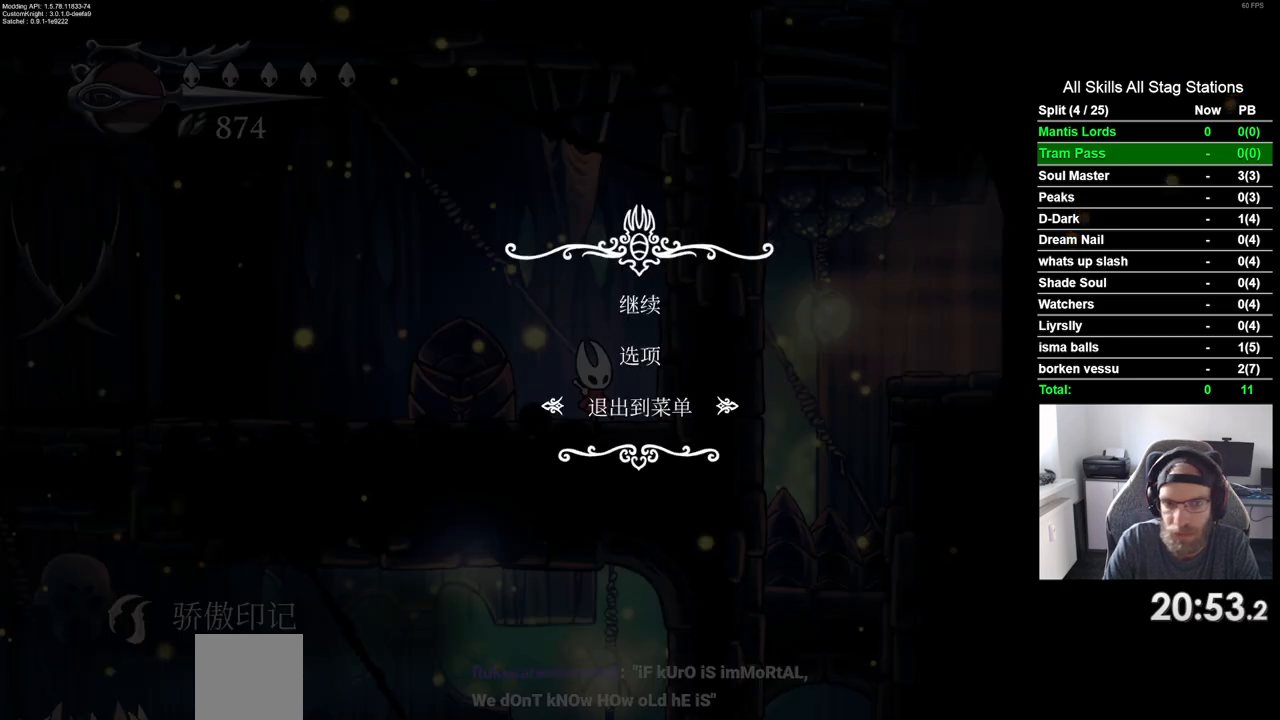
{"buttons": [], "left_stick": "center", "right_stick": "center", "events": [[67, "CROSS", "up"]]}
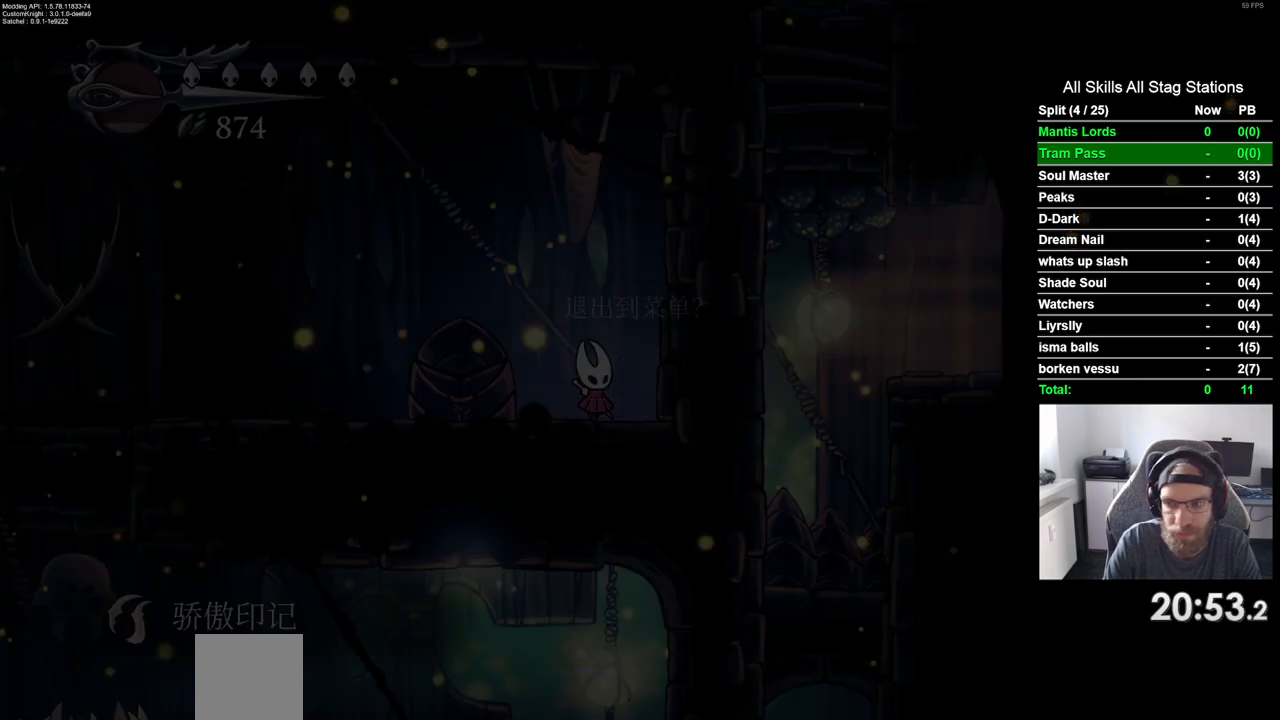
{"buttons": ["DPAD_UP"], "left_stick": "center", "right_stick": "center", "events": [[433, "DPAD_UP", "down"]]}
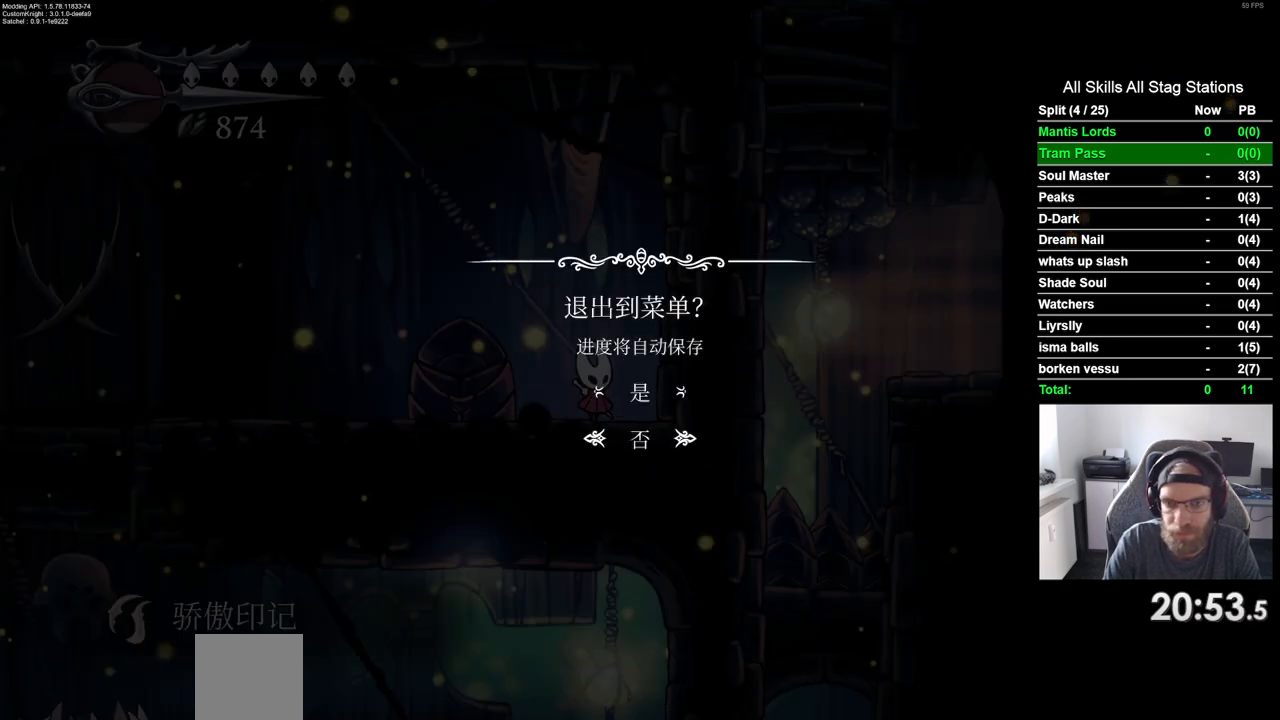
{"buttons": [], "left_stick": "center", "right_stick": "center", "events": [[67, "DPAD_UP", "up"], [83, "CROSS", "down"], [167, "CROSS", "up"]]}
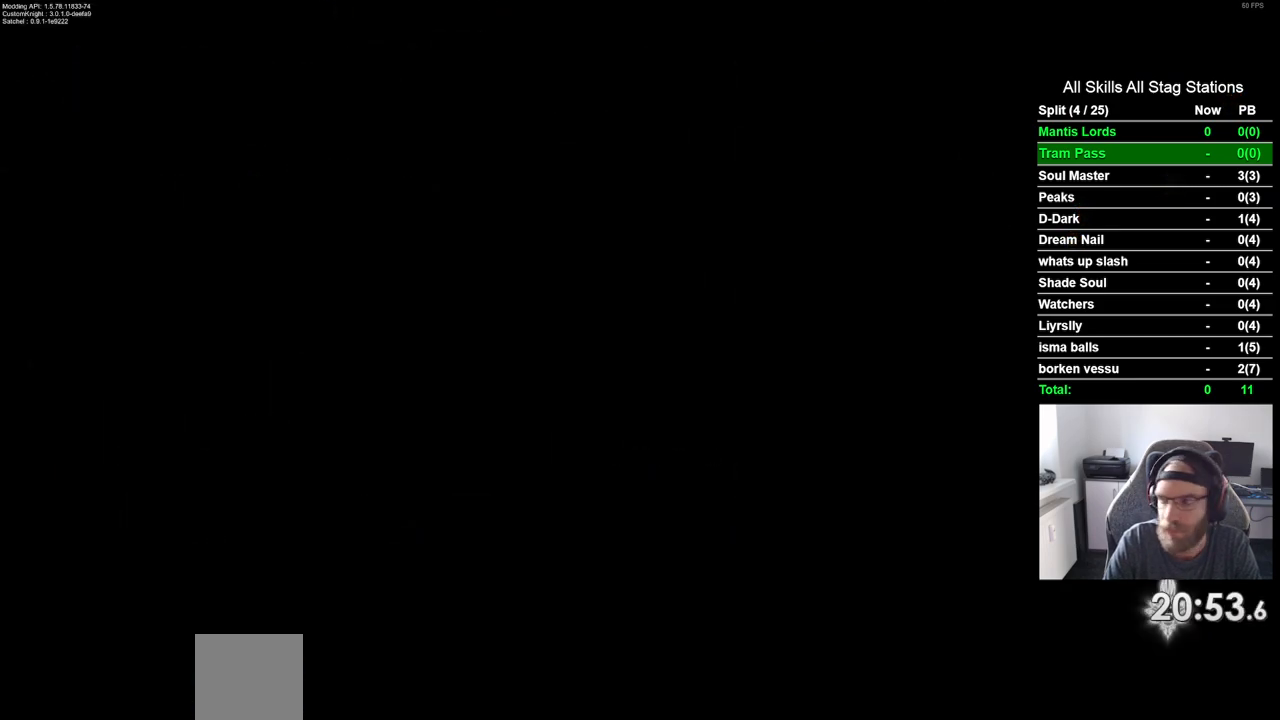
{"buttons": [], "left_stick": "center", "right_stick": "center", "events": []}
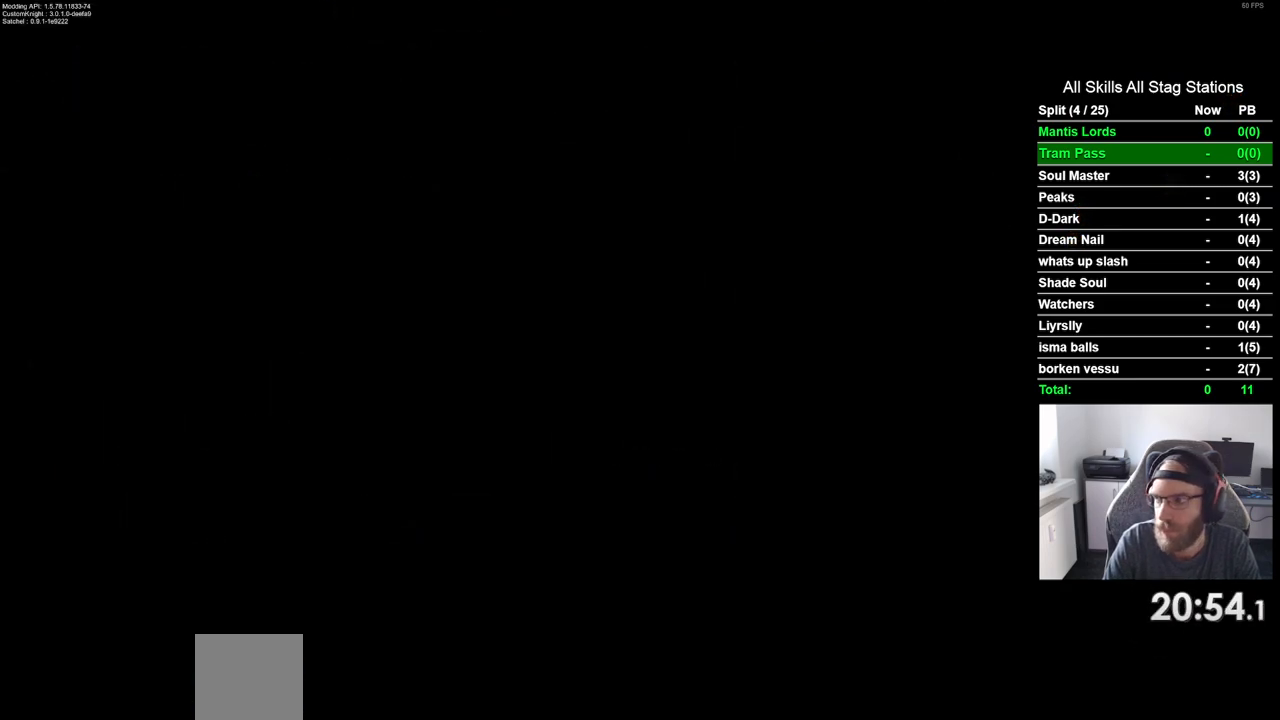
{"buttons": [], "left_stick": "center", "right_stick": "center", "events": []}
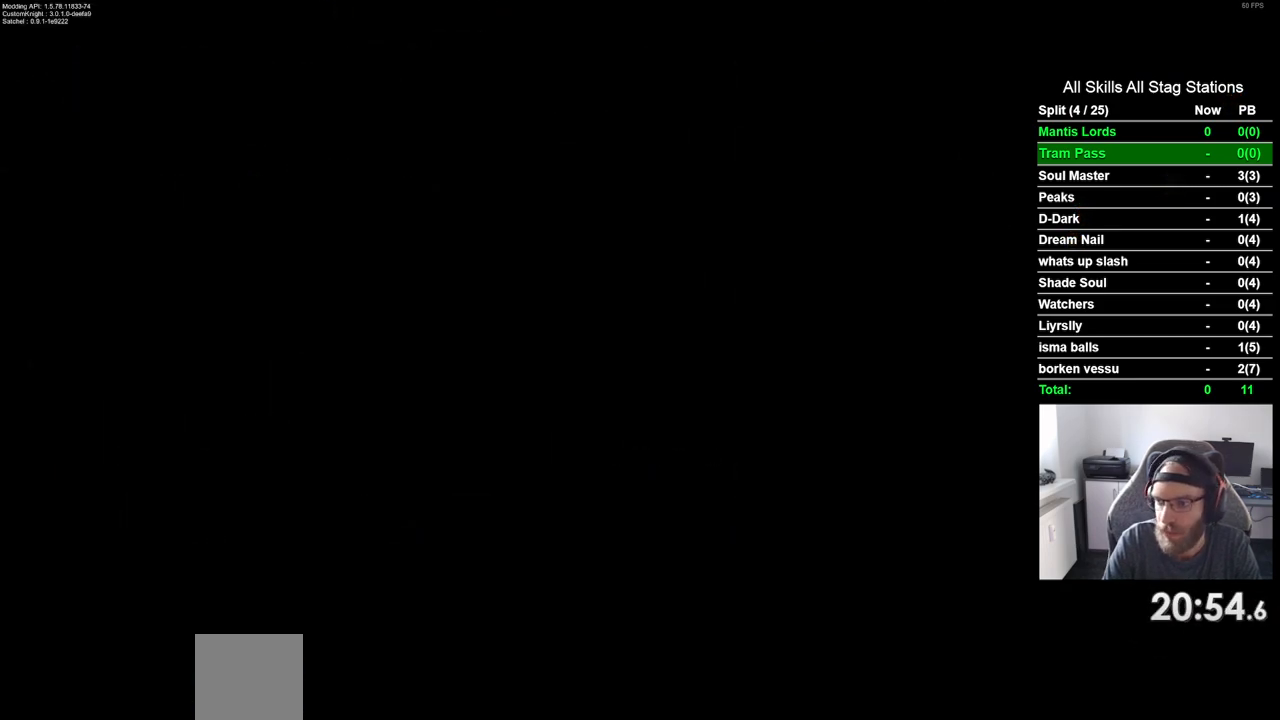
{"buttons": [], "left_stick": "center", "right_stick": "center", "events": []}
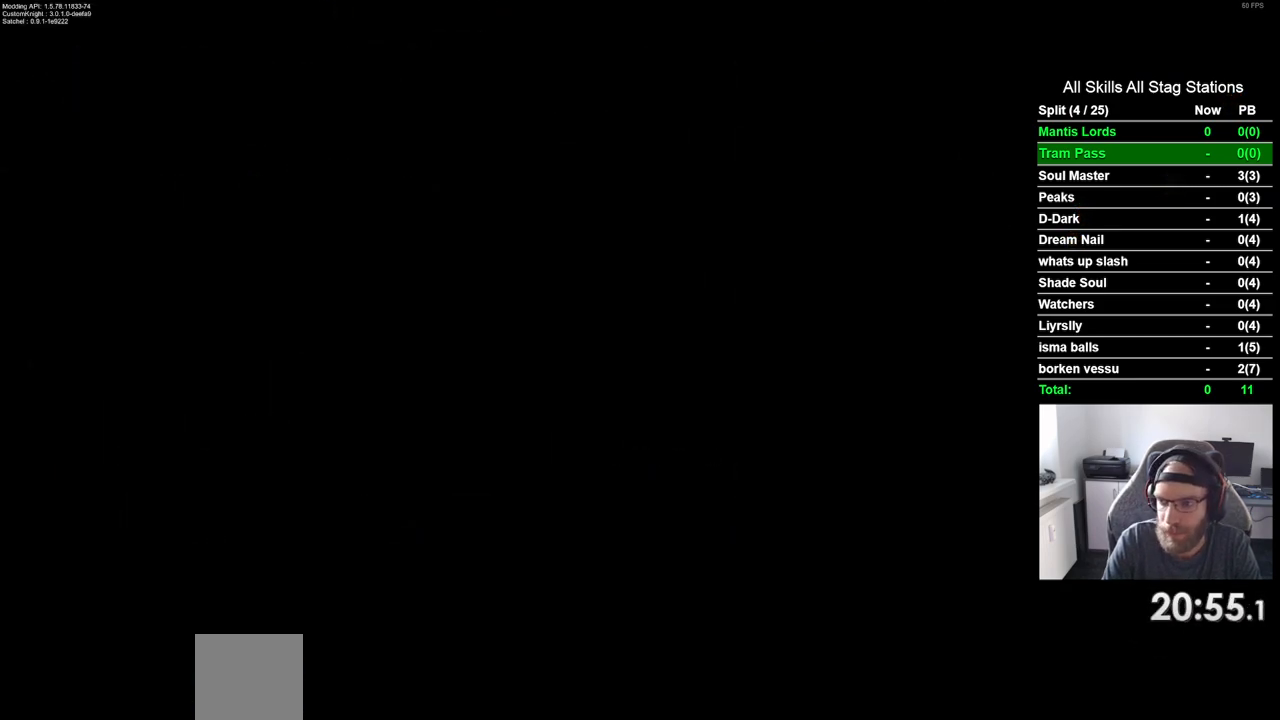
{"buttons": [], "left_stick": "center", "right_stick": "center", "events": []}
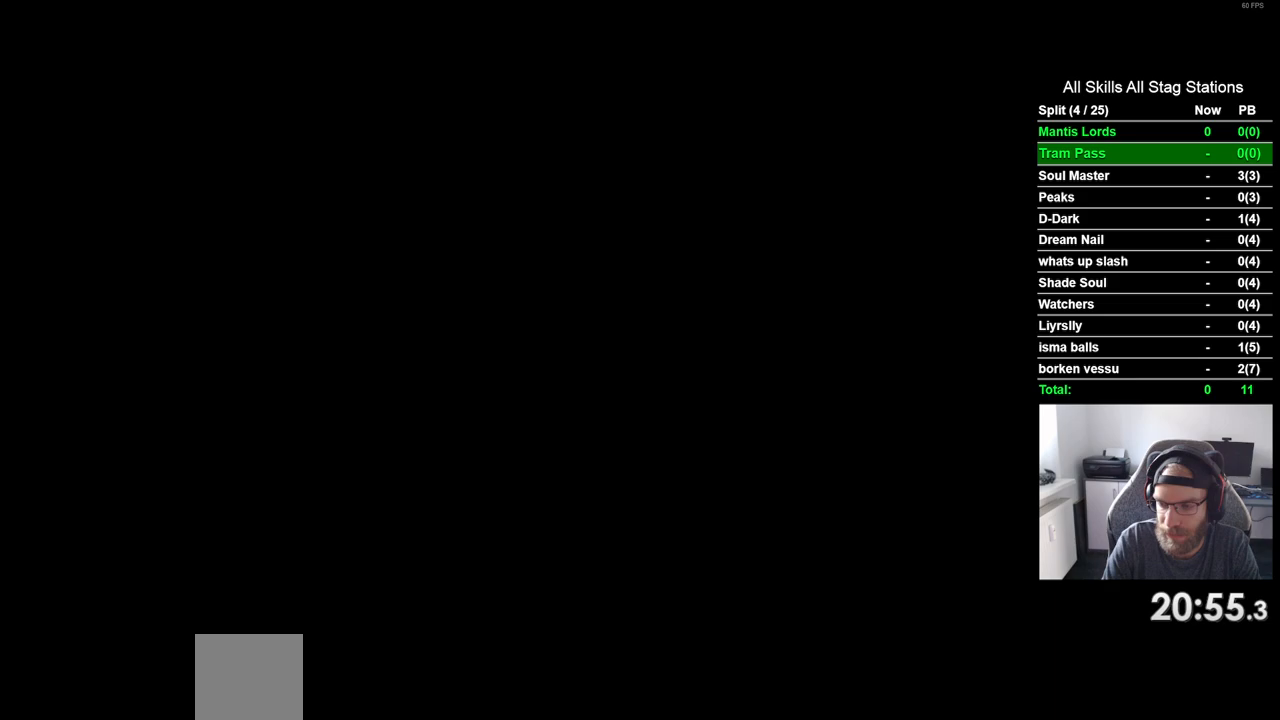
{"buttons": [], "left_stick": "center", "right_stick": "center", "events": []}
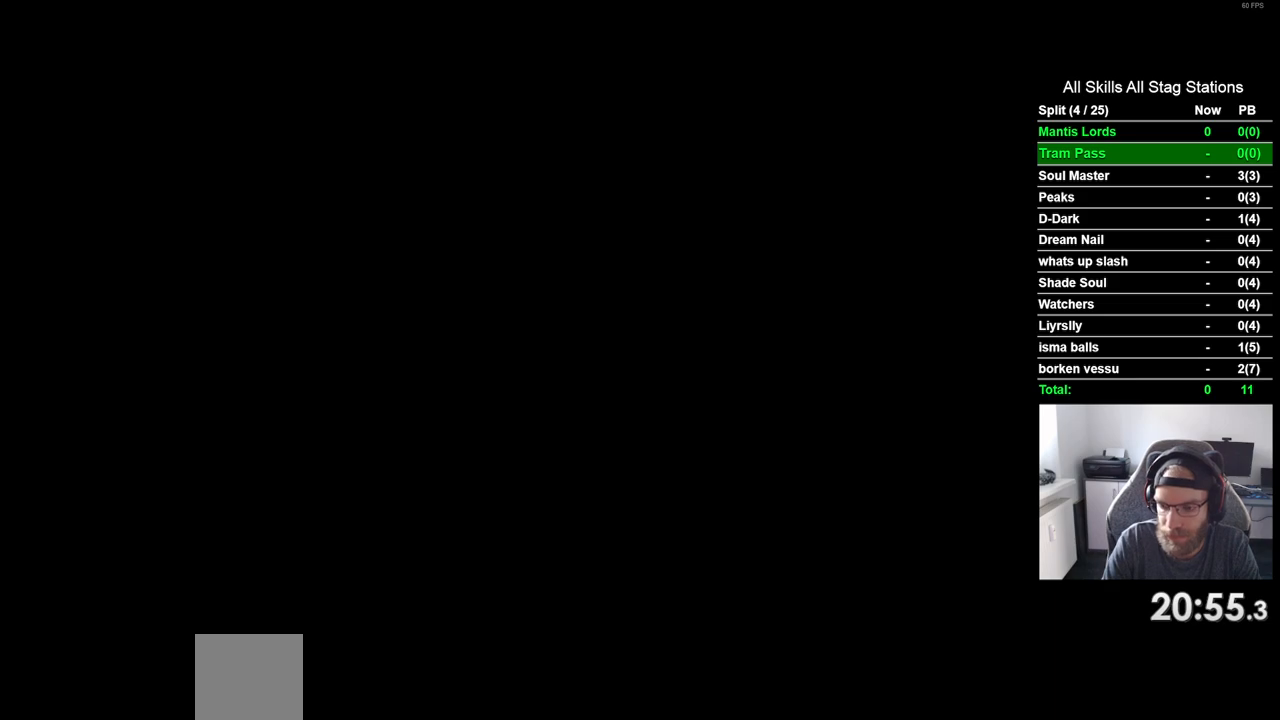
{"buttons": [], "left_stick": "center", "right_stick": "center", "events": []}
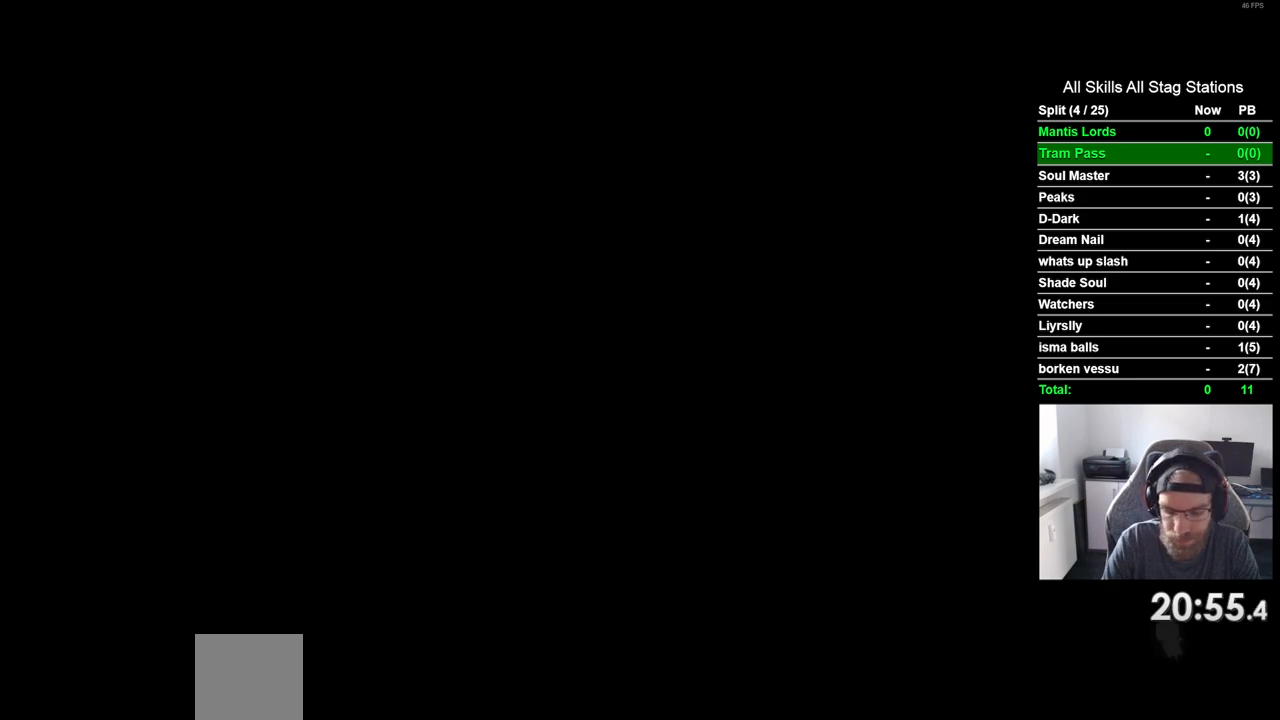
{"buttons": [], "left_stick": "center", "right_stick": "center", "events": []}
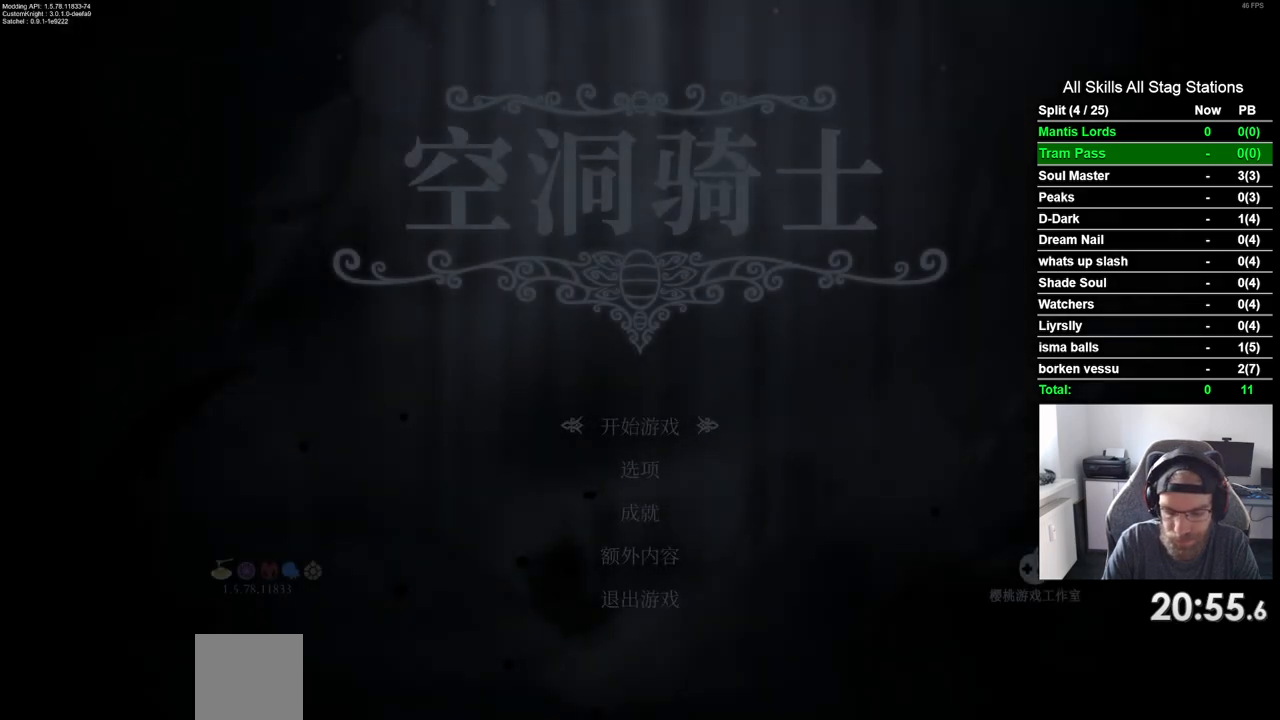
{"buttons": [], "left_stick": "center", "right_stick": "center", "events": [[350, "CROSS", "down"], [467, "CROSS", "up"]]}
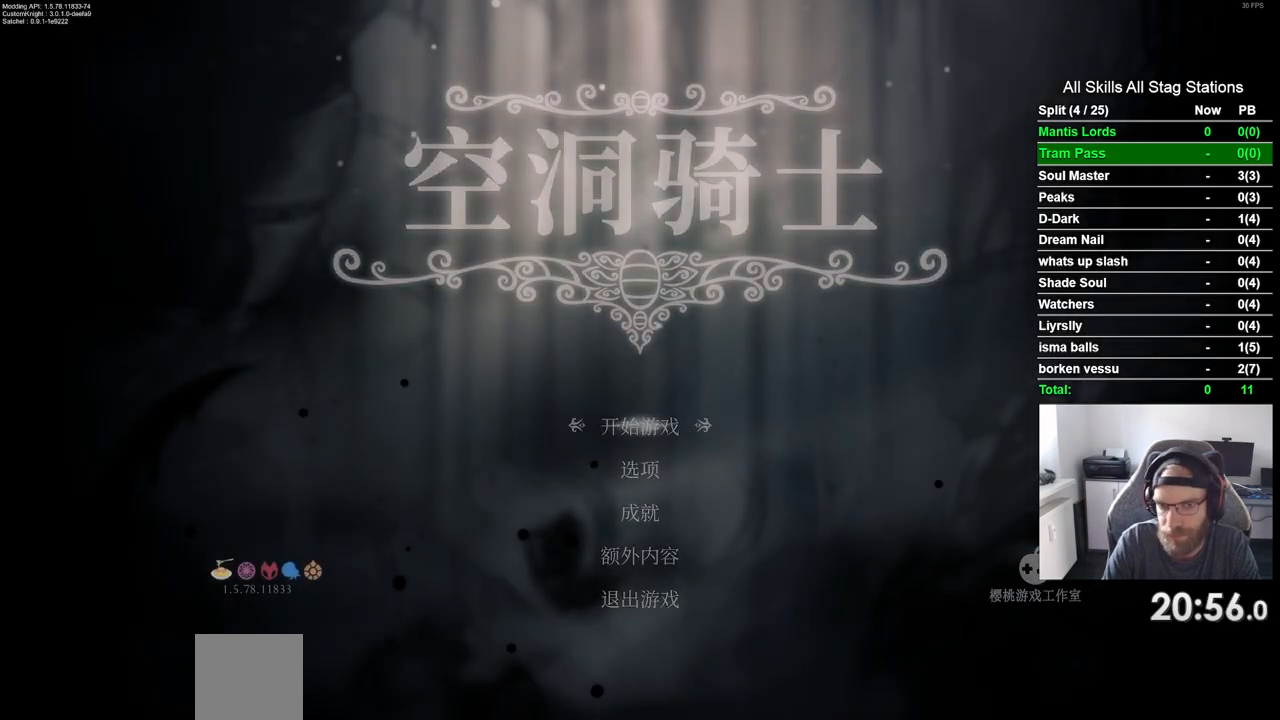
{"buttons": [], "left_stick": "center", "right_stick": "center", "events": []}
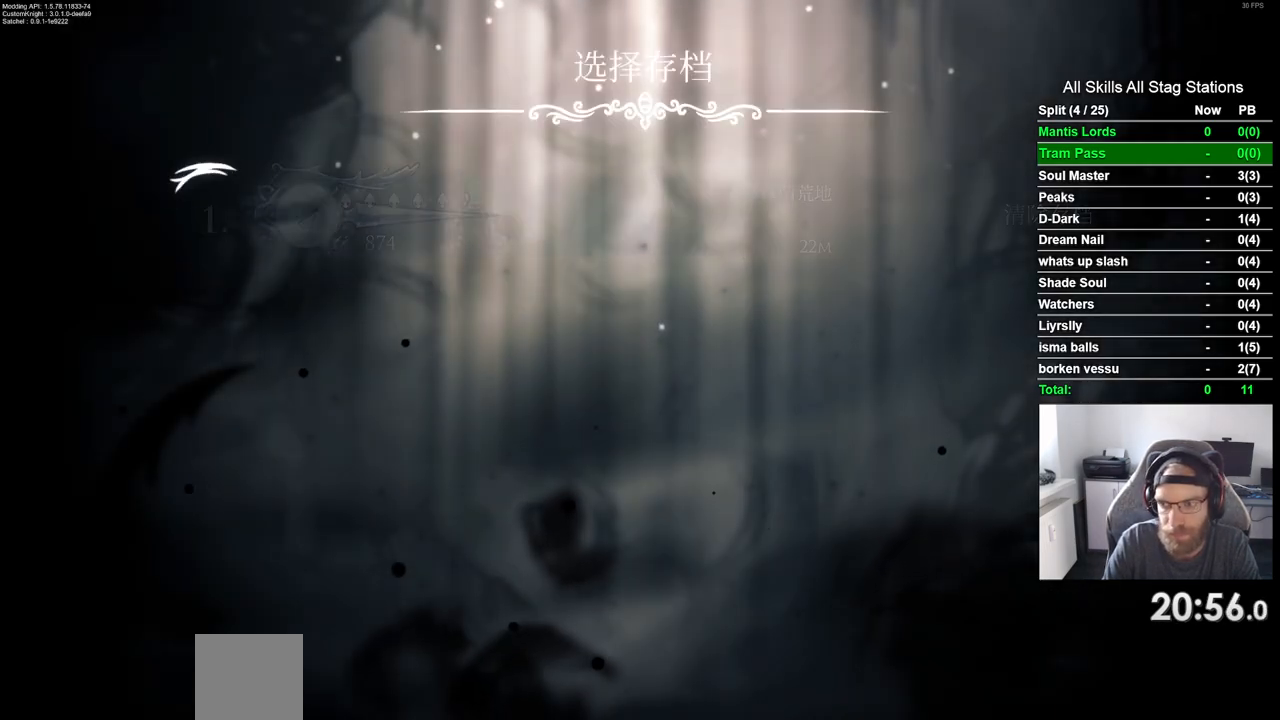
{"buttons": [], "left_stick": "center", "right_stick": "center", "events": []}
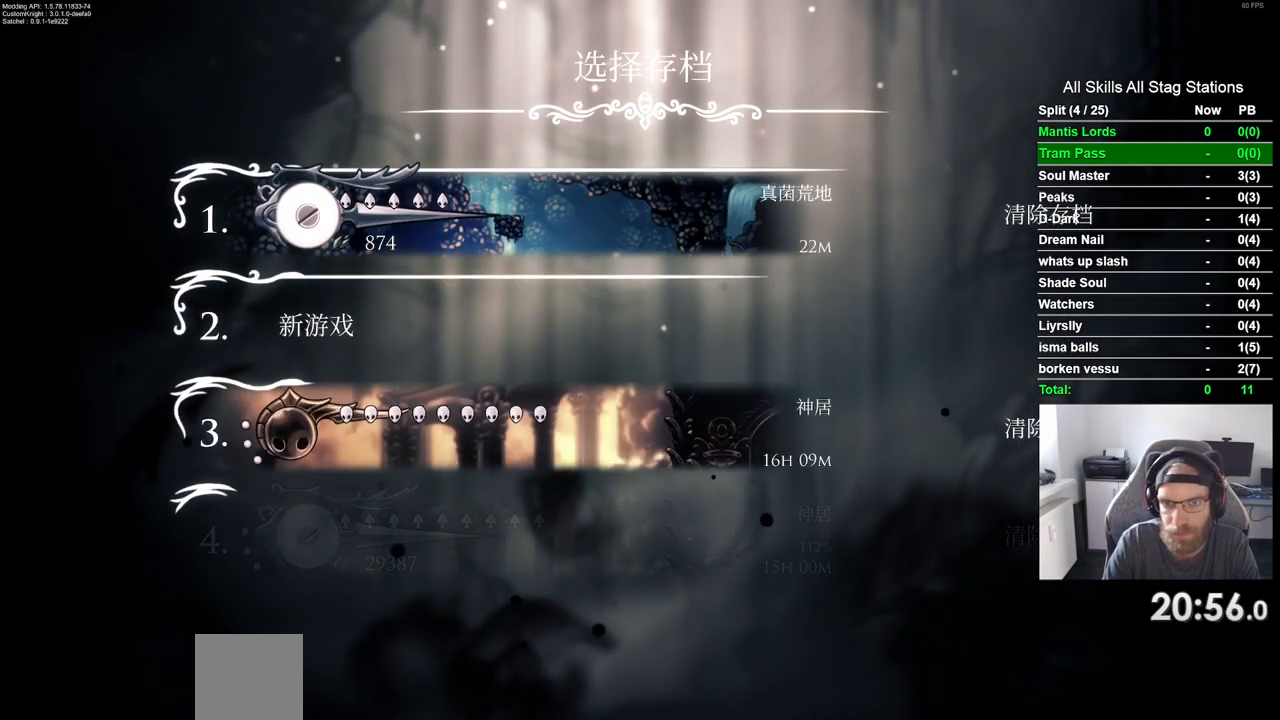
{"buttons": [], "left_stick": "center", "right_stick": "center", "events": []}
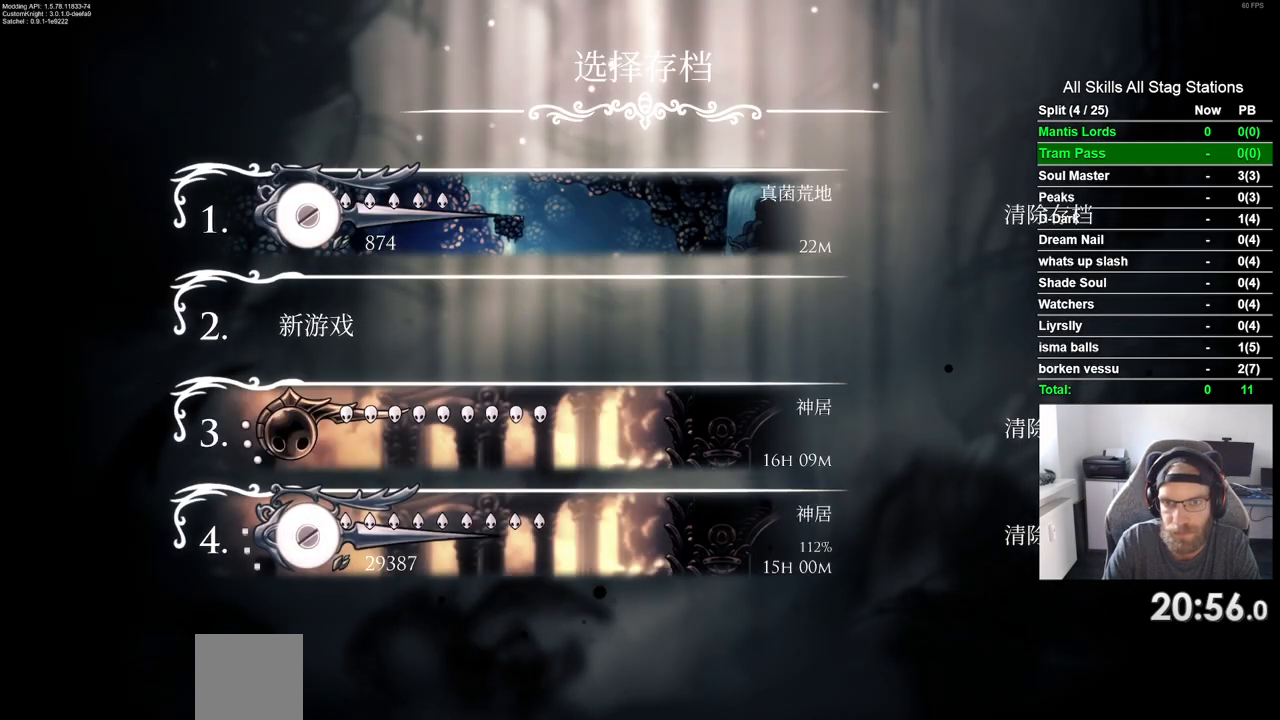
{"buttons": [], "left_stick": "center", "right_stick": "center", "events": [[417, "CROSS", "down"], [500, "CROSS", "up"]]}